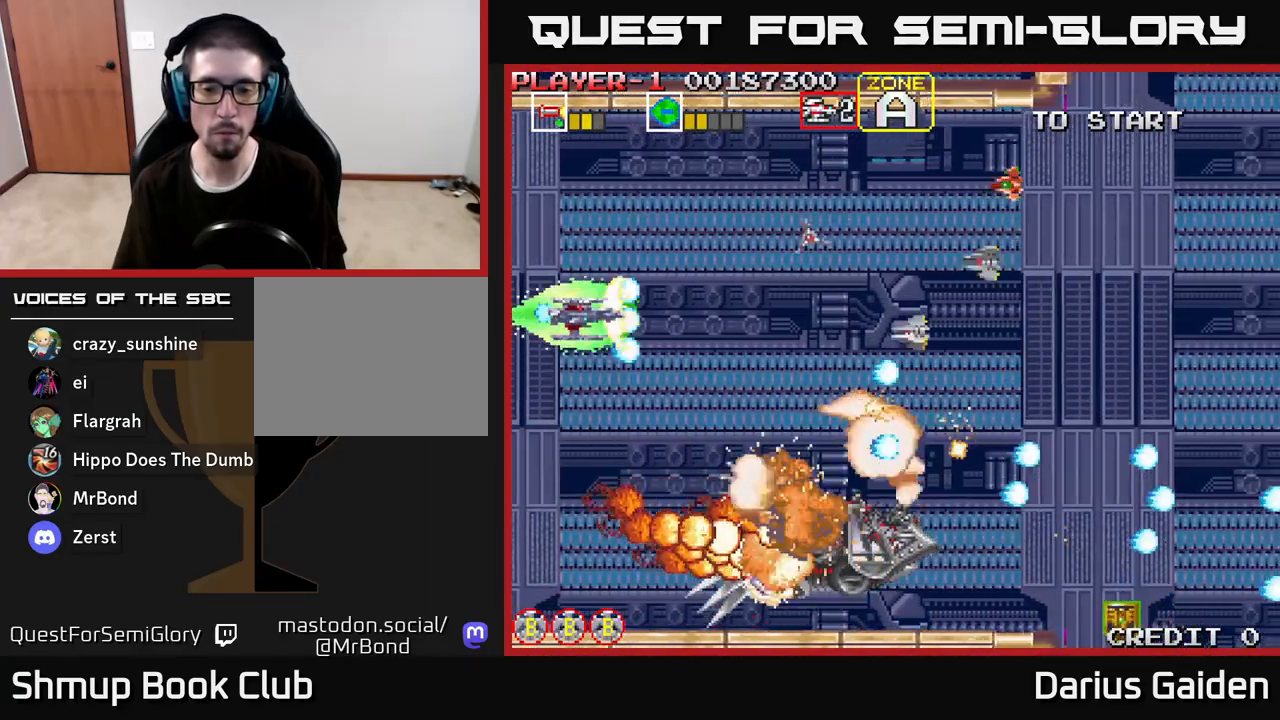
Gameplay with a controller (Xbox layout); each line is a JSON object with the inputs held at the frame after it. "events" lists button and stick changes between this image and that frame as [ms after this image, input, new state], when the widget could be followed in between.
{"buttons": ["R2", "DPAD_DOWN"], "left_stick": "center", "right_stick": "center", "events": [[200, "DPAD_LEFT", "down"], [350, "DPAD_UP", "up"], [367, "DPAD_LEFT", "up"], [433, "DPAD_DOWN", "down"]]}
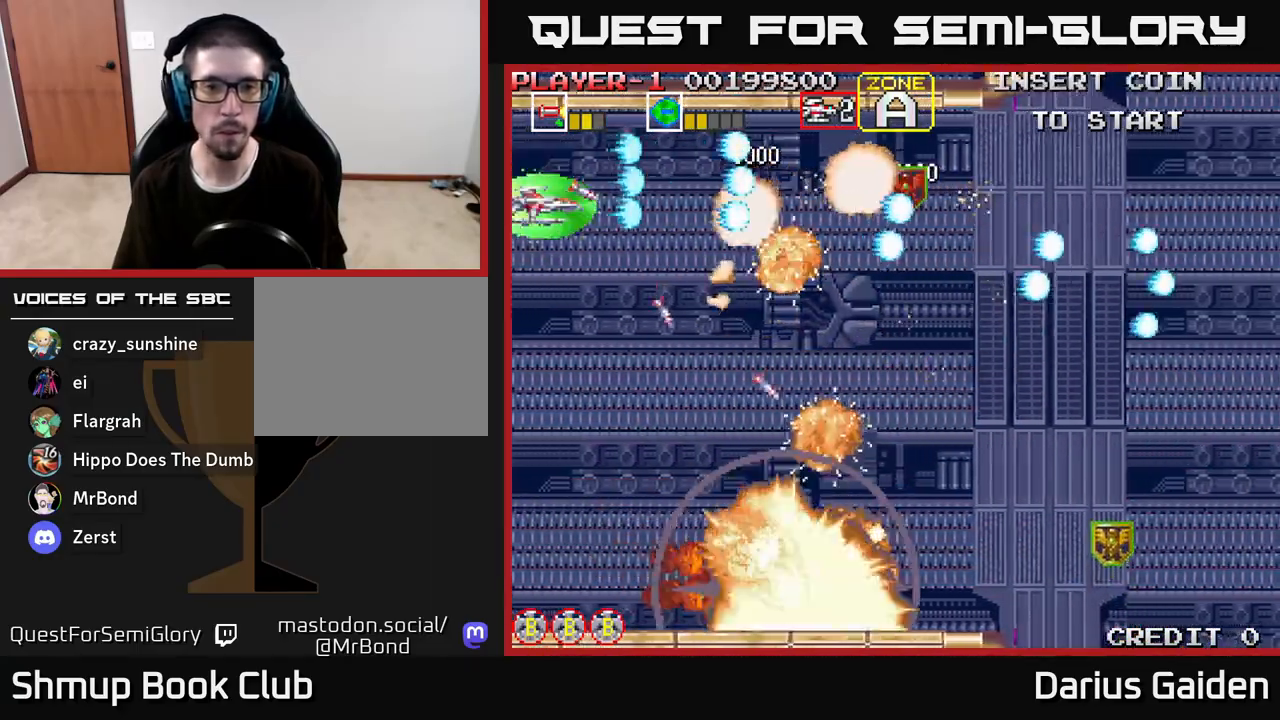
{"buttons": ["DPAD_RIGHT"], "left_stick": "center", "right_stick": "center", "events": [[217, "DPAD_DOWN", "up"], [317, "DPAD_UP", "down"], [400, "R2", "up"], [417, "DPAD_RIGHT", "down"], [417, "DPAD_UP", "up"]]}
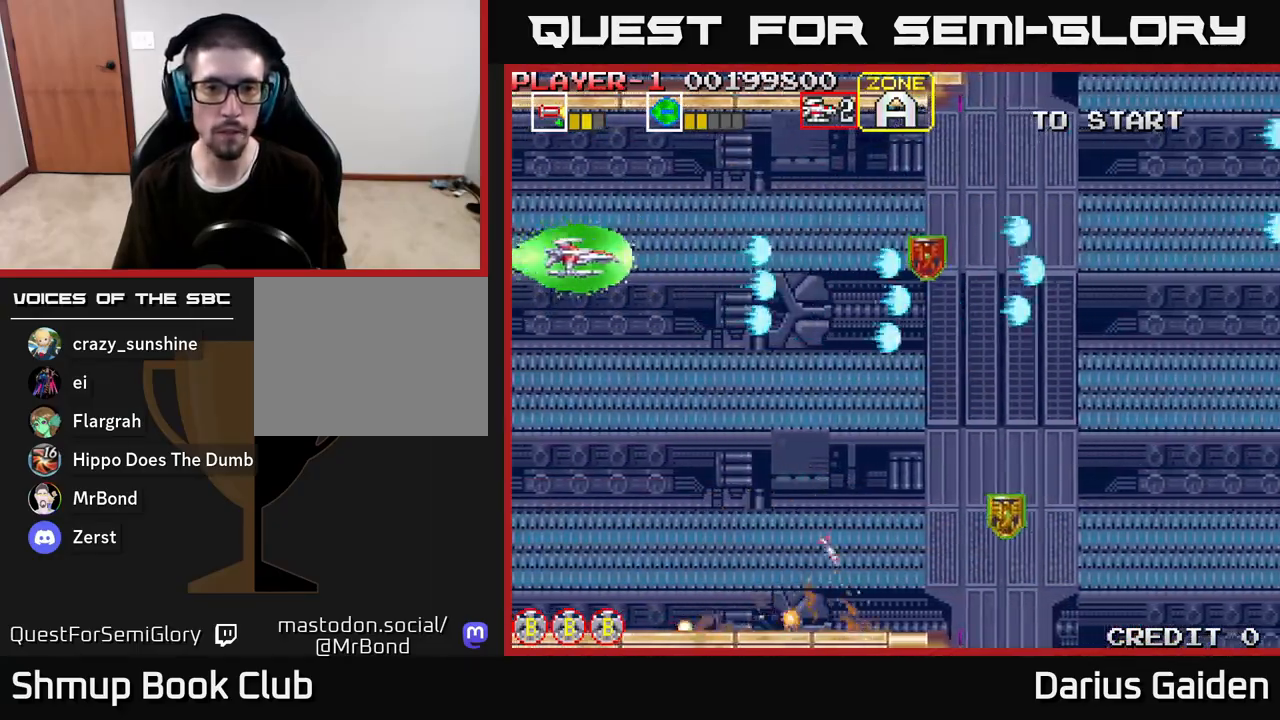
{"buttons": ["DPAD_RIGHT"], "left_stick": "center", "right_stick": "center", "events": [[17, "R2", "down"], [133, "R2", "up"], [283, "DPAD_DOWN", "down"], [367, "DPAD_DOWN", "up"]]}
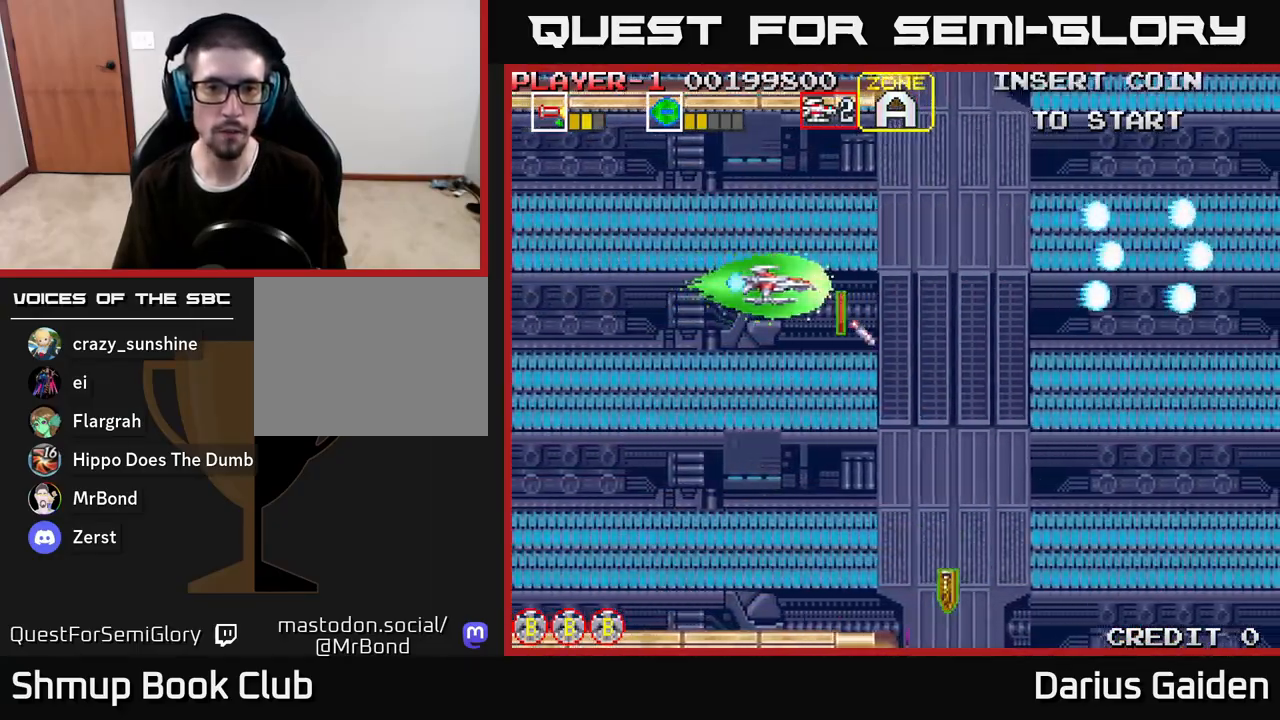
{"buttons": ["DPAD_DOWN", "DPAD_RIGHT"], "left_stick": "center", "right_stick": "center", "events": [[17, "DPAD_DOWN", "down"]]}
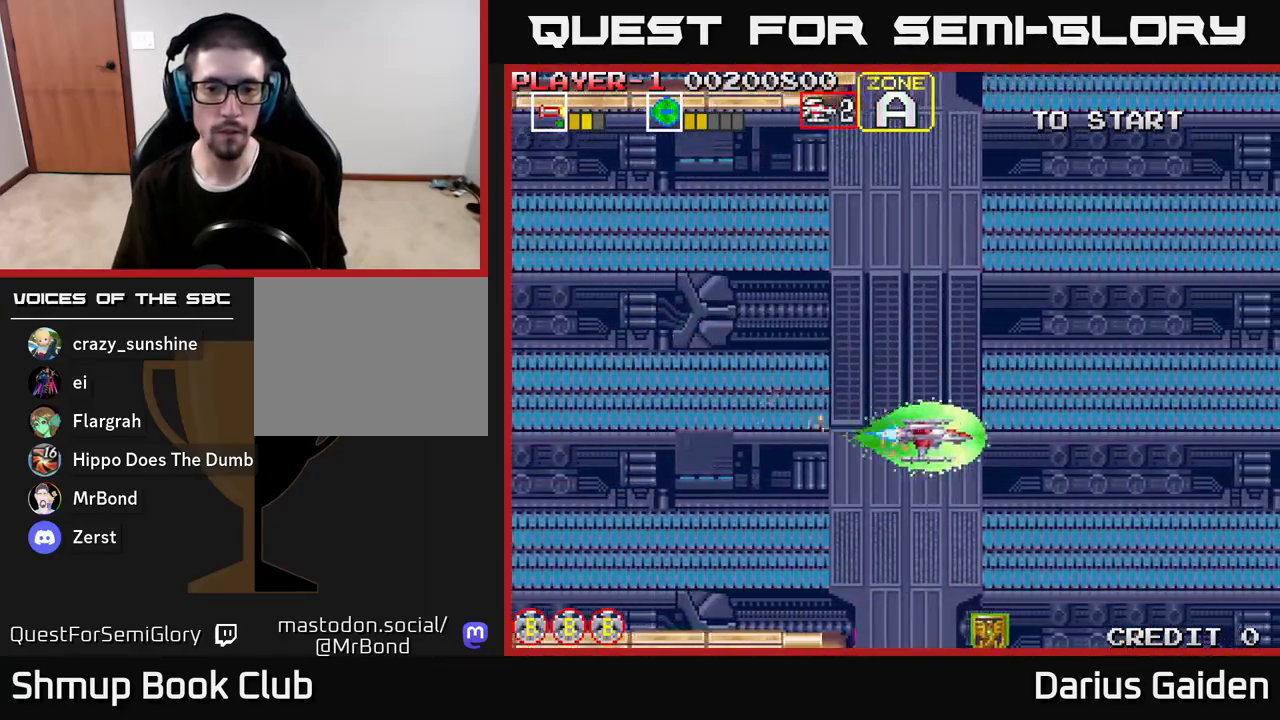
{"buttons": ["DPAD_UP", "DPAD_LEFT"], "left_stick": "center", "right_stick": "center", "events": [[183, "DPAD_RIGHT", "up"], [267, "DPAD_RIGHT", "down"], [417, "DPAD_DOWN", "up"], [417, "DPAD_RIGHT", "up"], [450, "DPAD_LEFT", "down"], [450, "DPAD_UP", "down"]]}
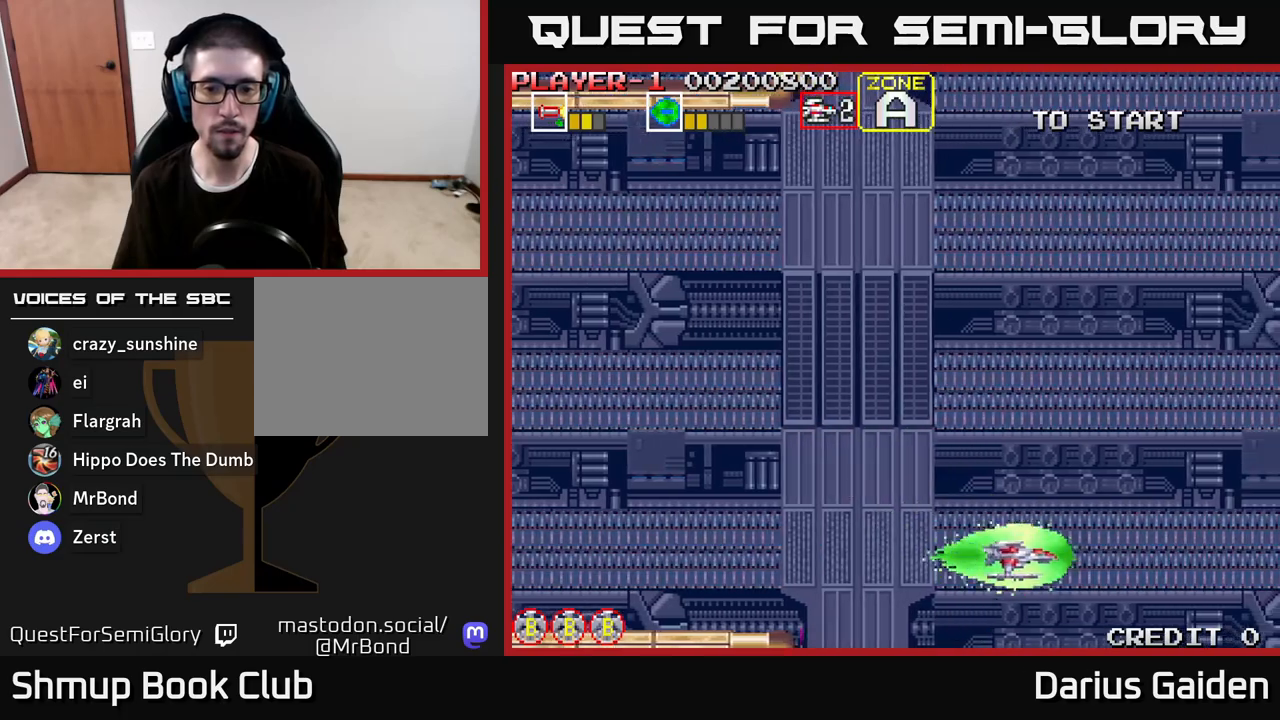
{"buttons": ["R2", "DPAD_UP"], "left_stick": "center", "right_stick": "center", "events": [[117, "DPAD_LEFT", "up"], [300, "R2", "down"]]}
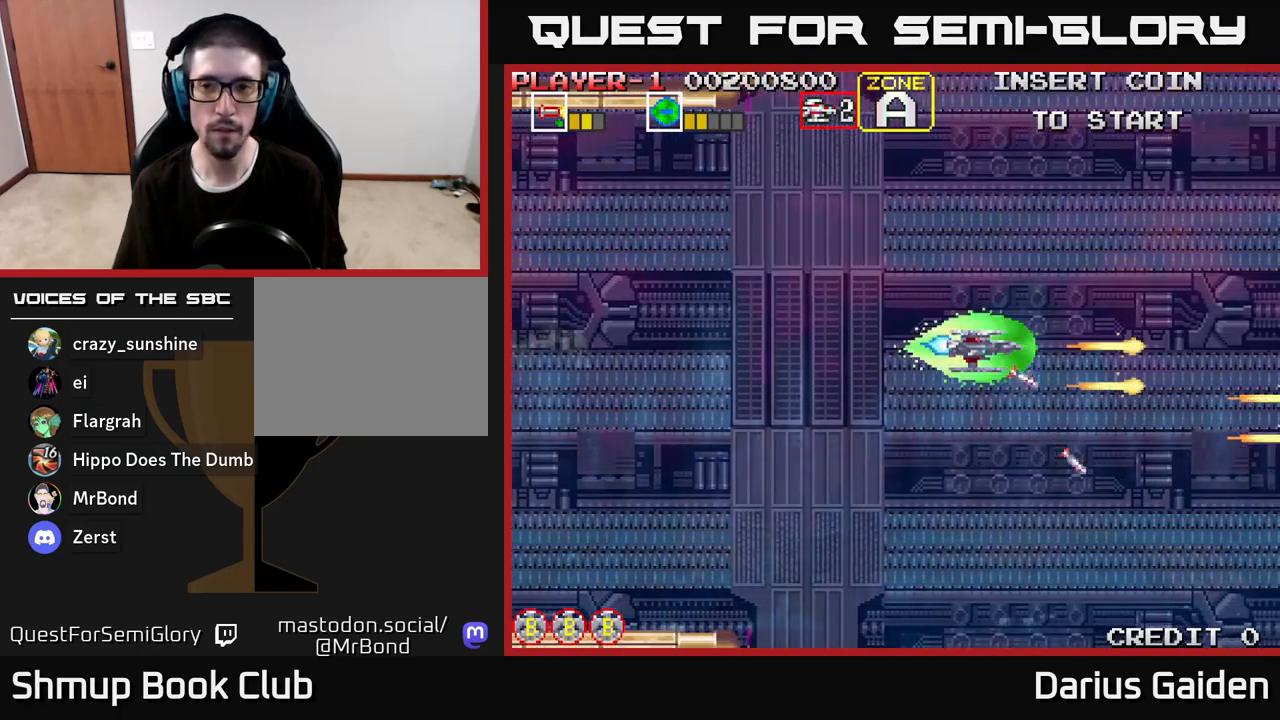
{"buttons": ["R2"], "left_stick": "center", "right_stick": "center", "events": [[167, "DPAD_RIGHT", "down"], [200, "DPAD_UP", "up"], [333, "DPAD_RIGHT", "up"]]}
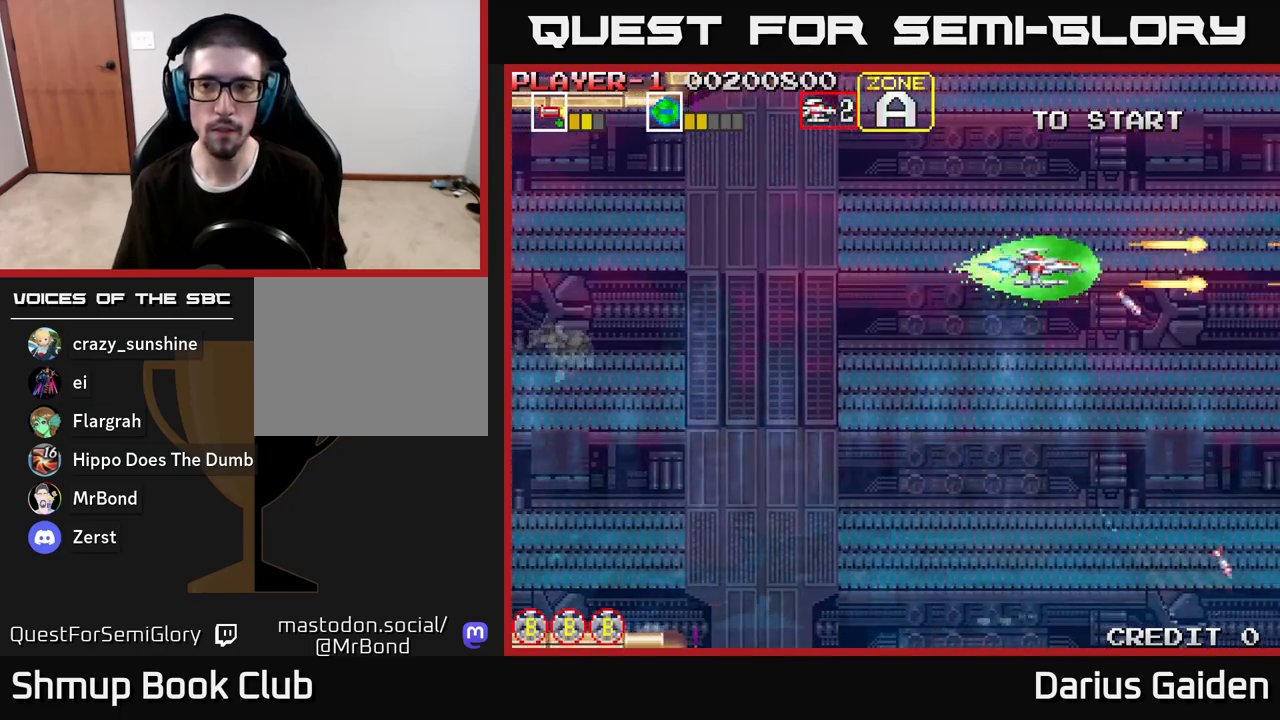
{"buttons": ["R2"], "left_stick": "center", "right_stick": "center", "events": []}
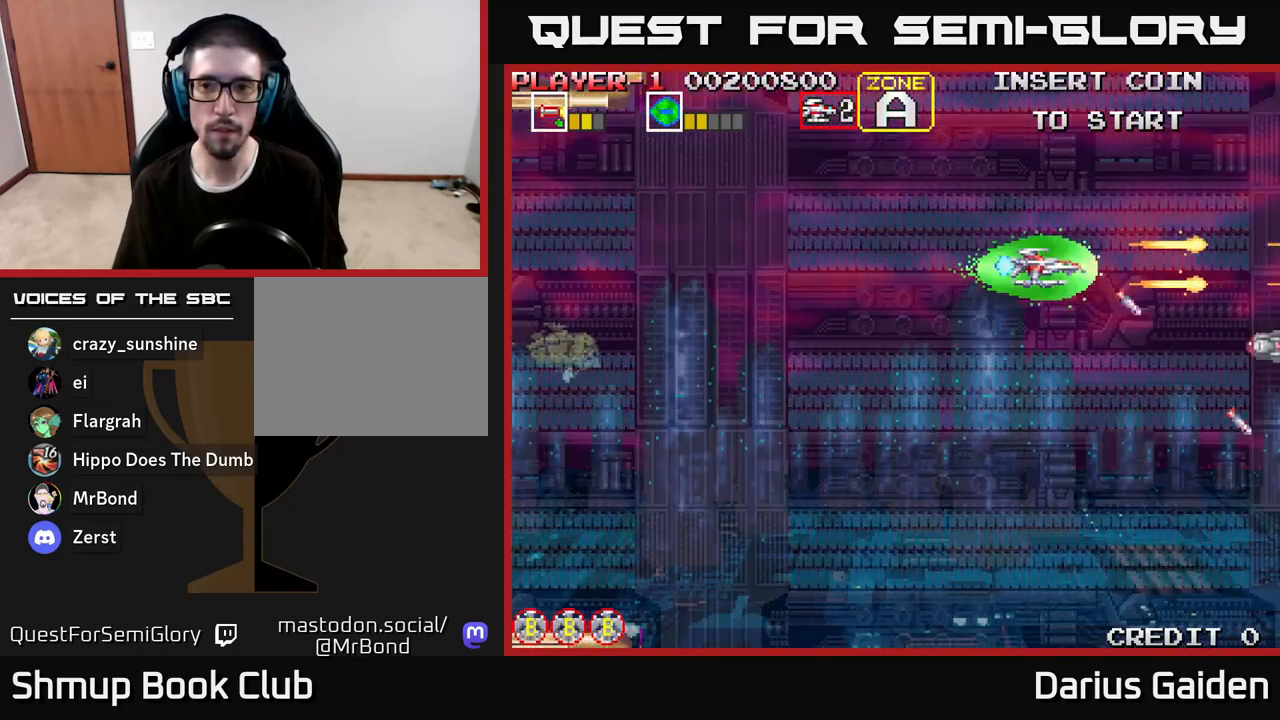
{"buttons": ["R2", "DPAD_LEFT"], "left_stick": "center", "right_stick": "center", "events": [[233, "DPAD_LEFT", "down"]]}
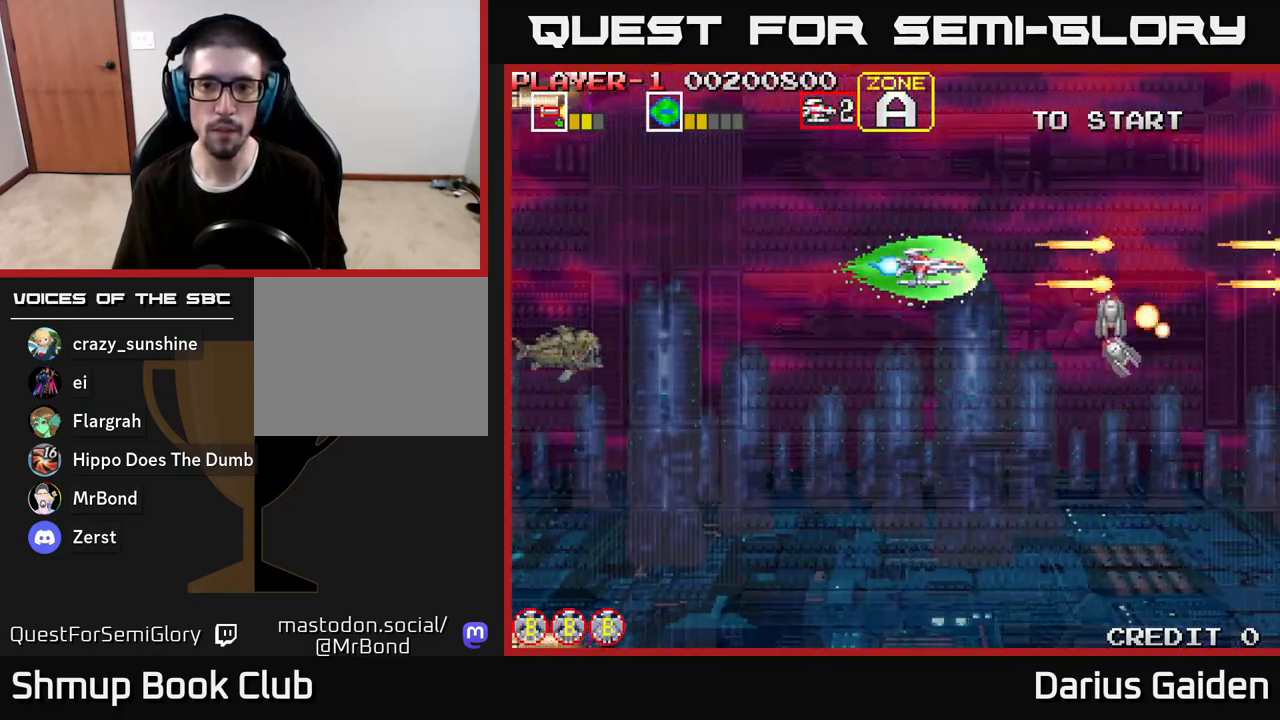
{"buttons": ["R2", "DPAD_UP"], "left_stick": "center", "right_stick": "center", "events": [[67, "DPAD_LEFT", "up"], [133, "DPAD_RIGHT", "down"], [167, "DPAD_DOWN", "down"], [233, "DPAD_RIGHT", "up"], [250, "DPAD_DOWN", "up"], [350, "DPAD_LEFT", "down"], [400, "DPAD_UP", "down"], [467, "DPAD_LEFT", "up"]]}
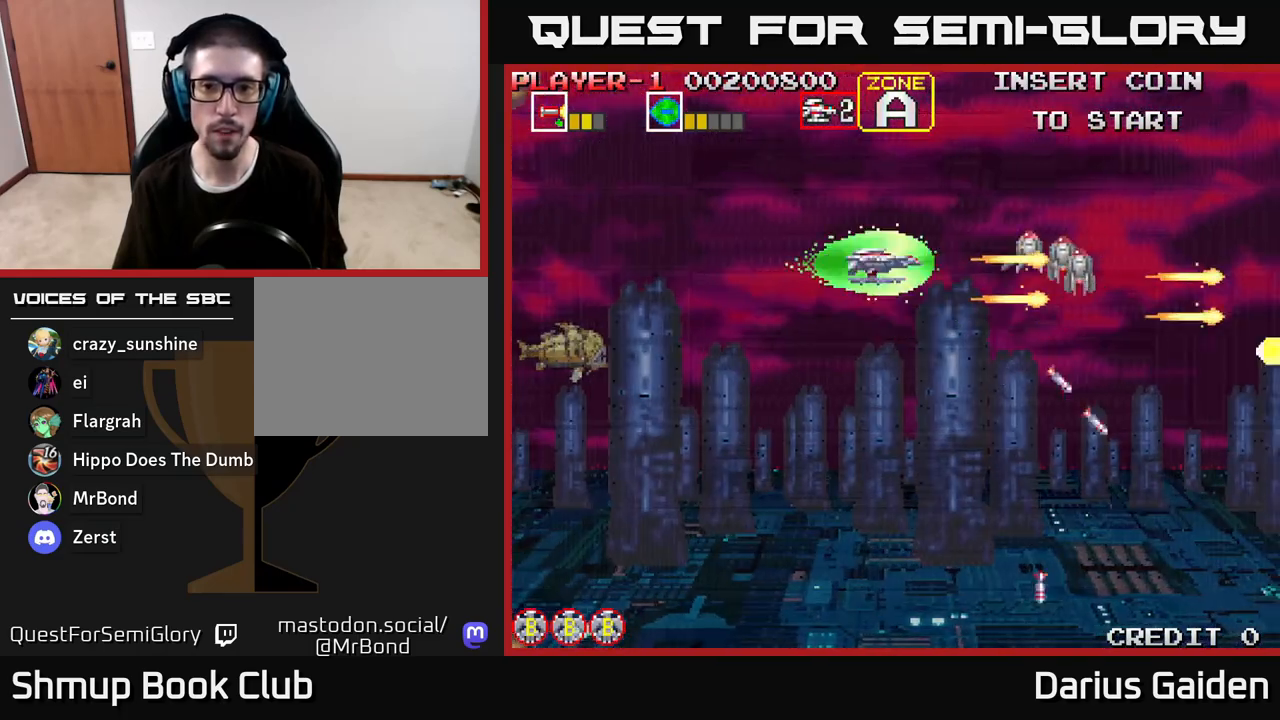
{"buttons": ["R2"], "left_stick": "center", "right_stick": "center", "events": [[50, "DPAD_UP", "up"], [367, "DPAD_DOWN", "down"], [433, "DPAD_DOWN", "up"]]}
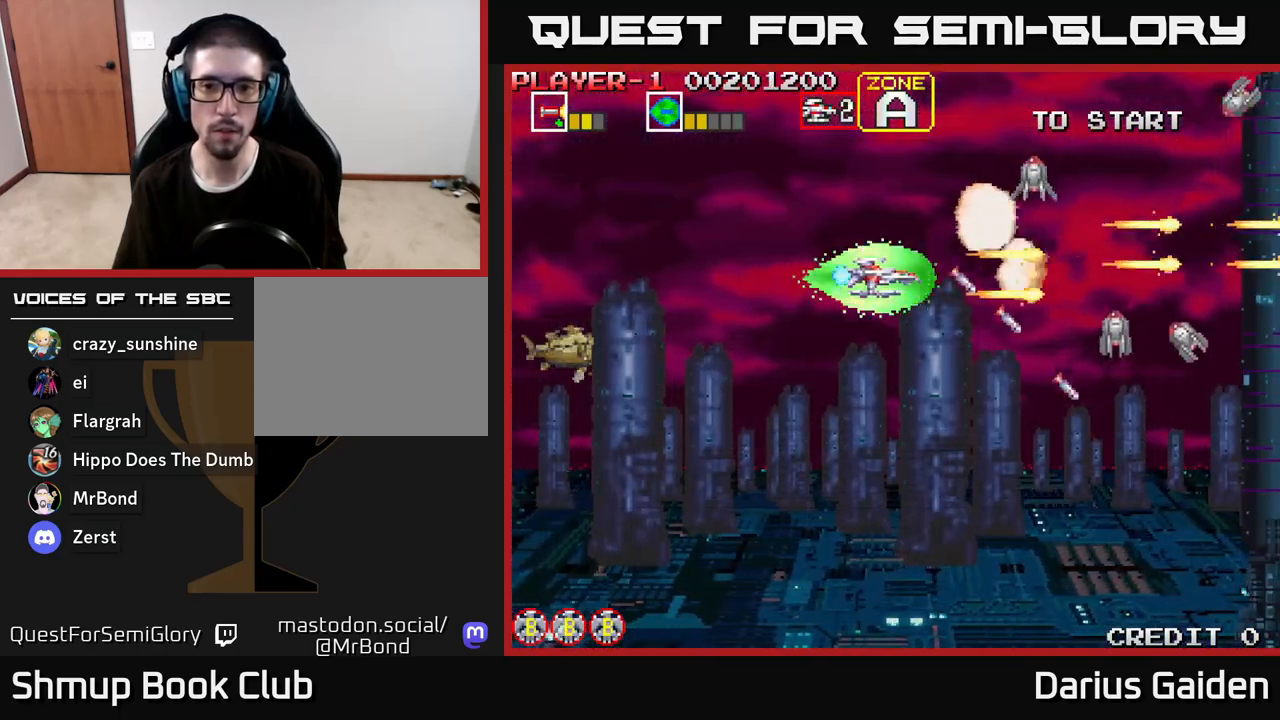
{"buttons": ["R2"], "left_stick": "center", "right_stick": "center", "events": [[333, "DPAD_UP", "down"], [417, "DPAD_LEFT", "down"], [433, "DPAD_UP", "up"], [450, "DPAD_LEFT", "up"]]}
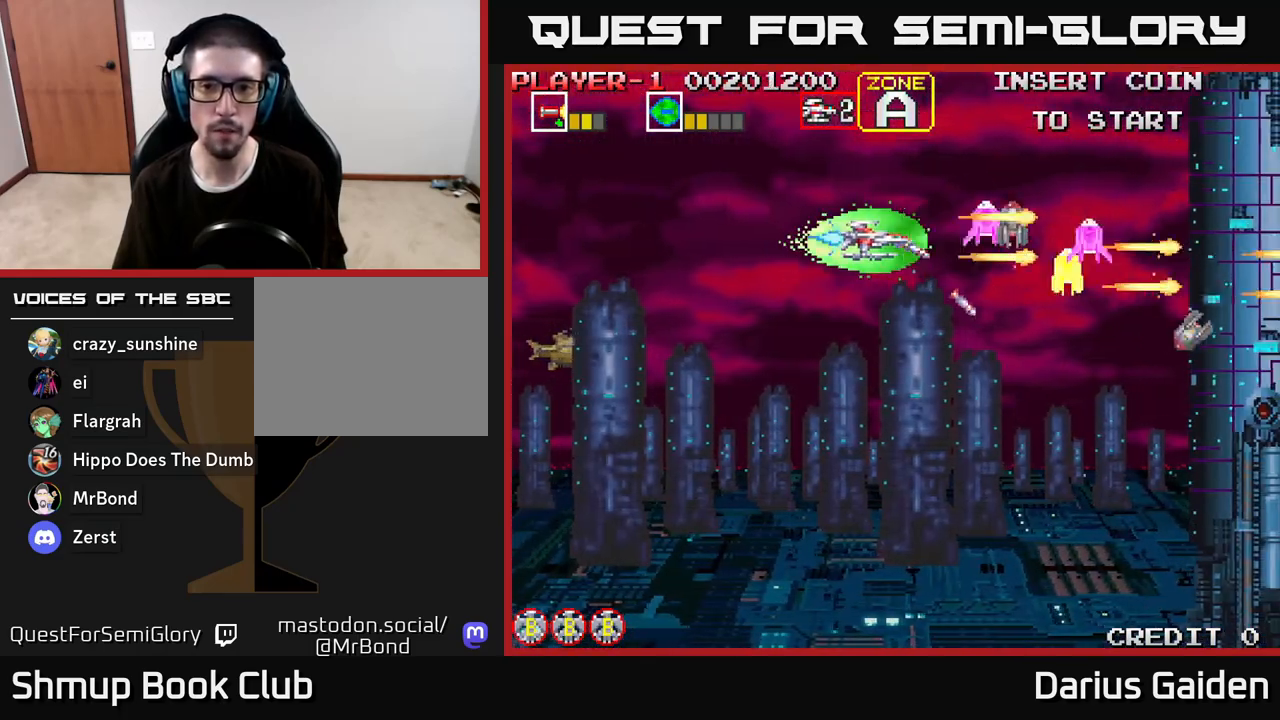
{"buttons": ["R2", "DPAD_LEFT"], "left_stick": "center", "right_stick": "center", "events": [[133, "DPAD_LEFT", "down"], [267, "DPAD_LEFT", "up"], [500, "DPAD_LEFT", "down"]]}
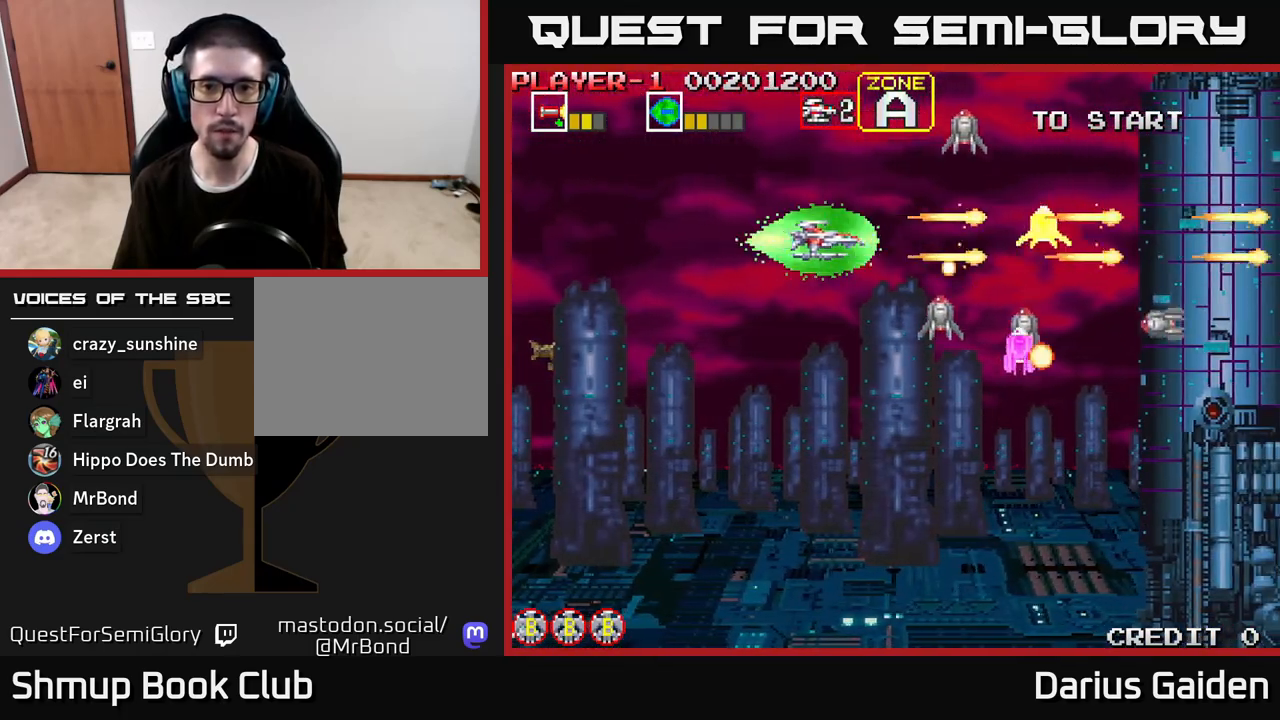
{"buttons": ["R2", "DPAD_DOWN"], "left_stick": "center", "right_stick": "center", "events": [[33, "DPAD_DOWN", "down"], [83, "DPAD_LEFT", "up"], [150, "DPAD_RIGHT", "down"], [233, "DPAD_RIGHT", "up"], [350, "DPAD_LEFT", "down"], [450, "DPAD_LEFT", "up"]]}
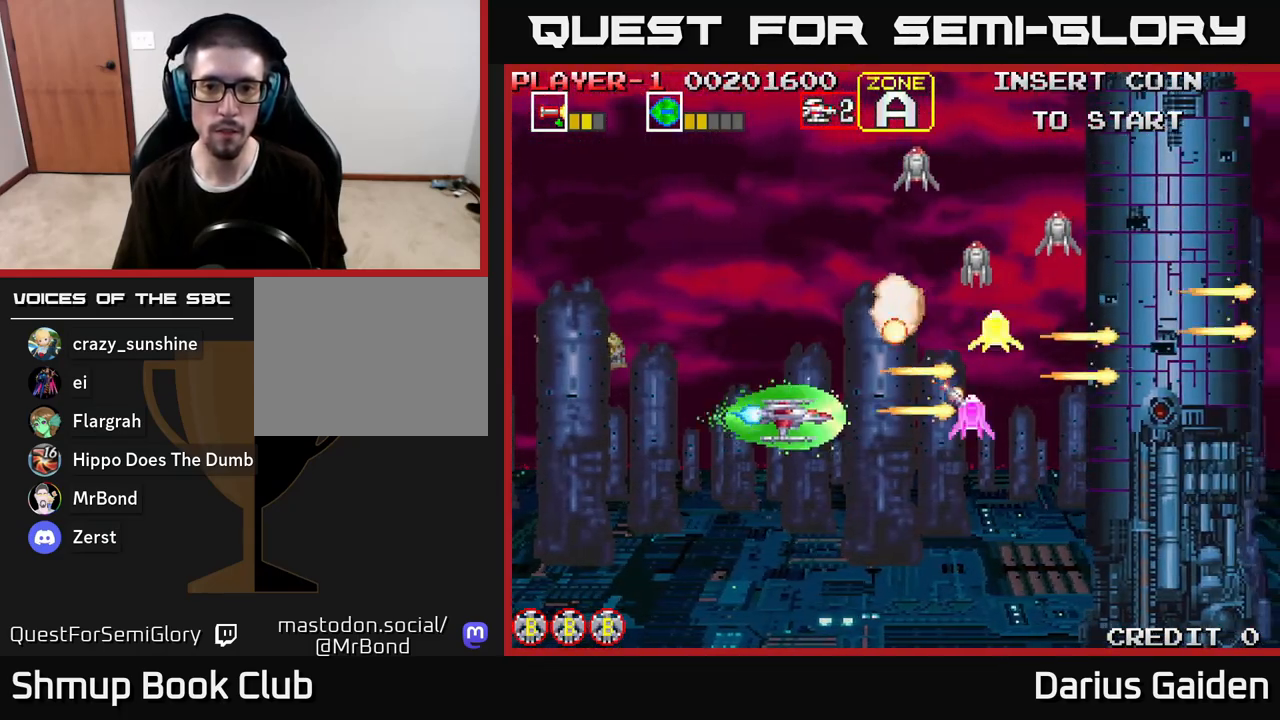
{"buttons": ["R2", "DPAD_DOWN"], "left_stick": "center", "right_stick": "center", "events": [[83, "DPAD_DOWN", "up"], [100, "DPAD_LEFT", "down"], [133, "DPAD_UP", "down"], [233, "DPAD_LEFT", "up"], [317, "DPAD_UP", "up"], [483, "DPAD_DOWN", "down"]]}
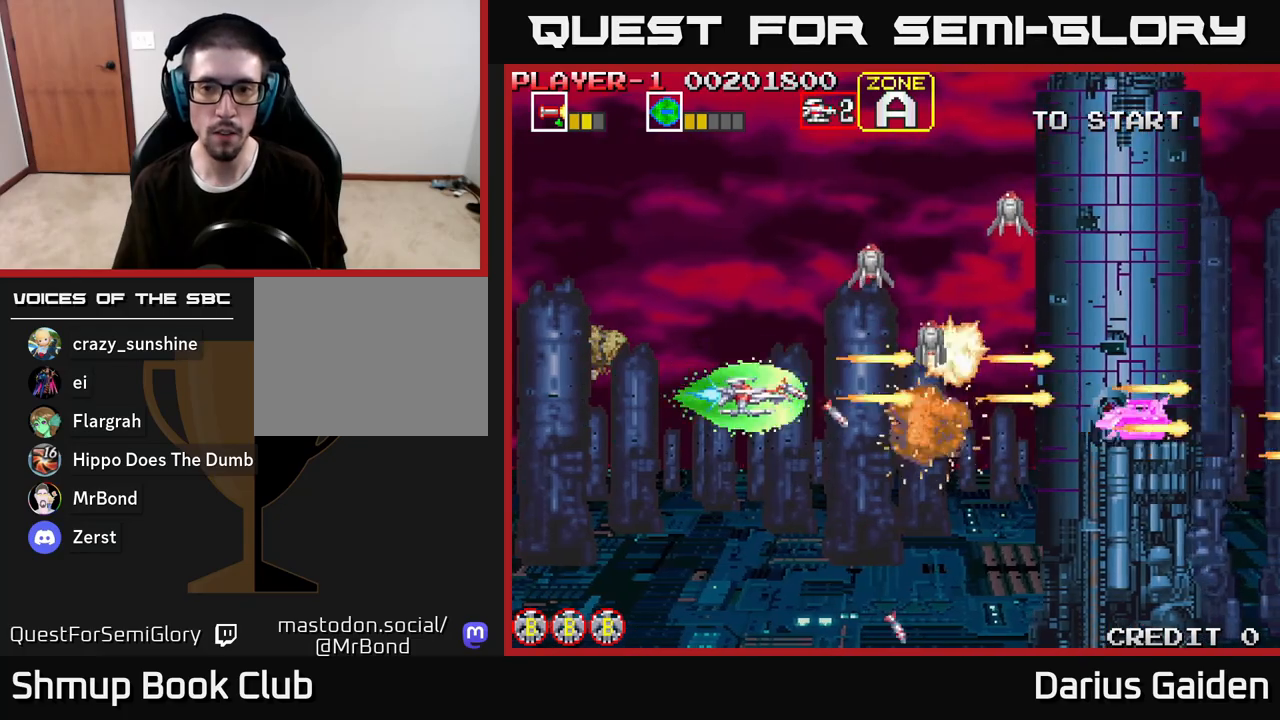
{"buttons": ["R2", "DPAD_DOWN"], "left_stick": "center", "right_stick": "center", "events": [[100, "DPAD_DOWN", "up"], [133, "DPAD_LEFT", "down"], [350, "DPAD_UP", "down"], [433, "DPAD_LEFT", "up"], [433, "DPAD_UP", "up"], [500, "DPAD_DOWN", "down"]]}
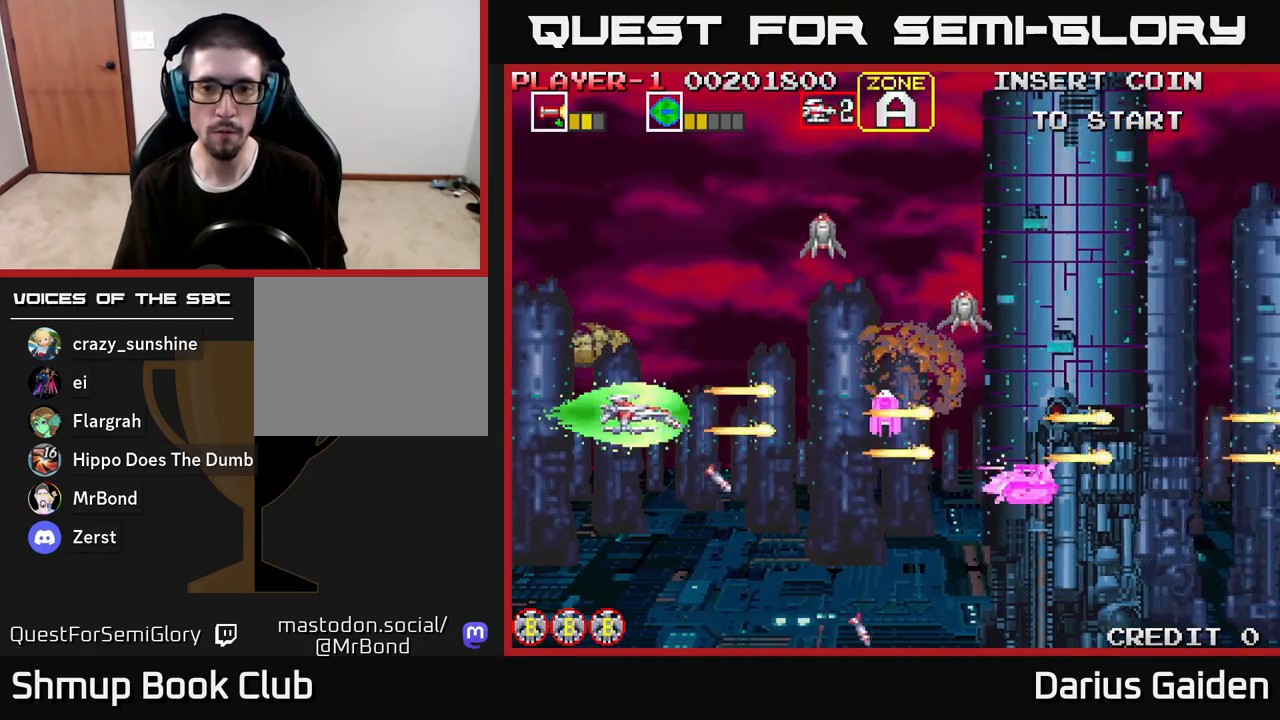
{"buttons": ["R2", "DPAD_UP"], "left_stick": "center", "right_stick": "center", "events": [[167, "DPAD_DOWN", "up"], [200, "DPAD_UP", "down"], [217, "DPAD_LEFT", "down"], [300, "DPAD_LEFT", "up"]]}
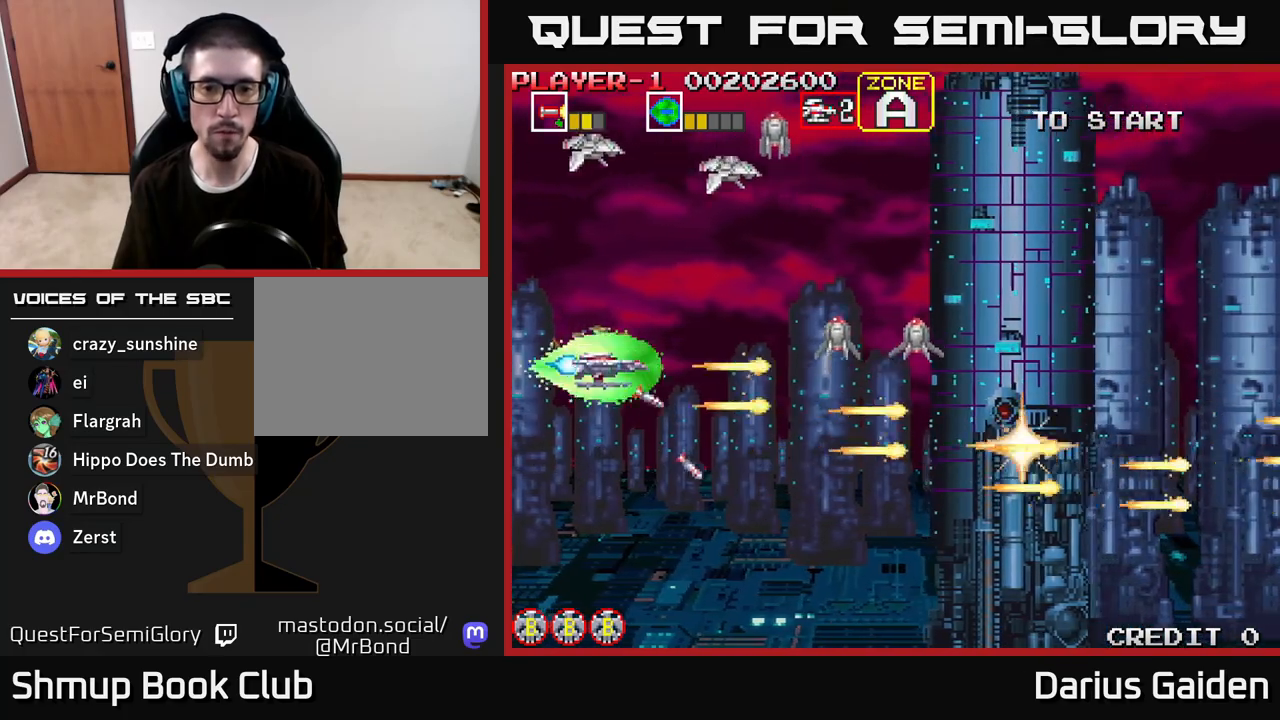
{"buttons": ["R2", "DPAD_UP"], "left_stick": "center", "right_stick": "center", "events": [[67, "DPAD_LEFT", "down"], [233, "DPAD_LEFT", "up"]]}
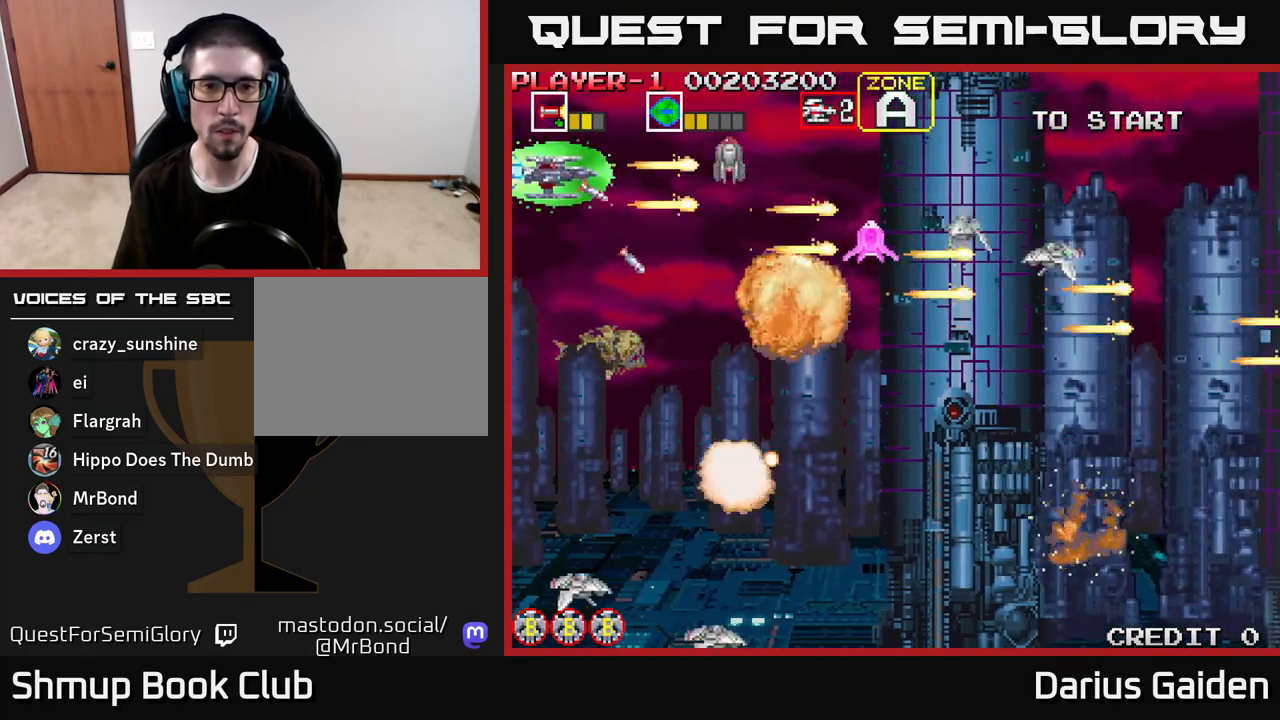
{"buttons": ["R2", "DPAD_DOWN"], "left_stick": "center", "right_stick": "center", "events": [[50, "DPAD_UP", "up"], [100, "DPAD_DOWN", "down"], [100, "DPAD_RIGHT", "down"], [117, "DPAD_RIGHT", "up"], [167, "DPAD_RIGHT", "down"], [200, "DPAD_RIGHT", "up"], [233, "DPAD_RIGHT", "down"], [417, "DPAD_DOWN", "up"], [450, "DPAD_RIGHT", "up"], [467, "DPAD_DOWN", "down"]]}
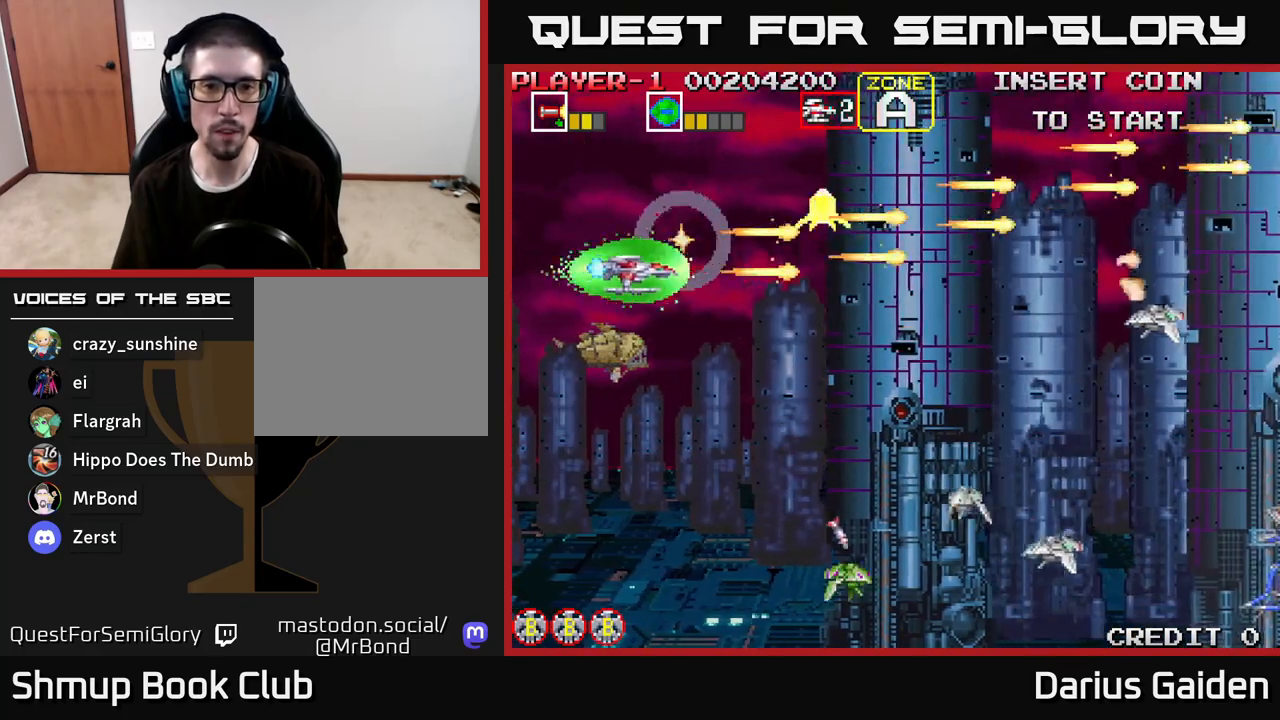
{"buttons": ["R2", "DPAD_UP", "DPAD_LEFT"], "left_stick": "center", "right_stick": "center", "events": [[83, "DPAD_LEFT", "down"], [267, "DPAD_LEFT", "up"], [350, "DPAD_RIGHT", "down"], [417, "DPAD_RIGHT", "up"], [450, "DPAD_DOWN", "up"], [467, "DPAD_LEFT", "down"], [467, "DPAD_UP", "down"]]}
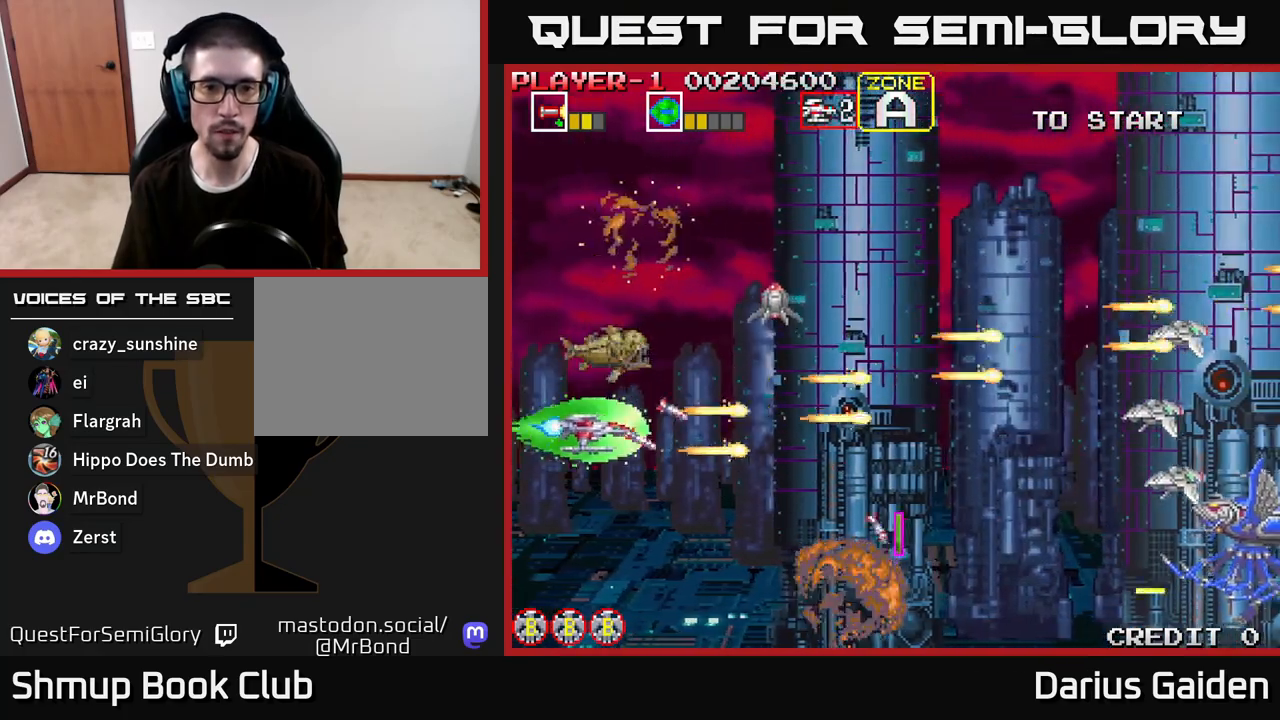
{"buttons": ["R2", "DPAD_DOWN", "DPAD_RIGHT"], "left_stick": "center", "right_stick": "center", "events": [[100, "DPAD_LEFT", "up"], [267, "DPAD_RIGHT", "down"], [267, "DPAD_UP", "up"], [317, "DPAD_DOWN", "down"]]}
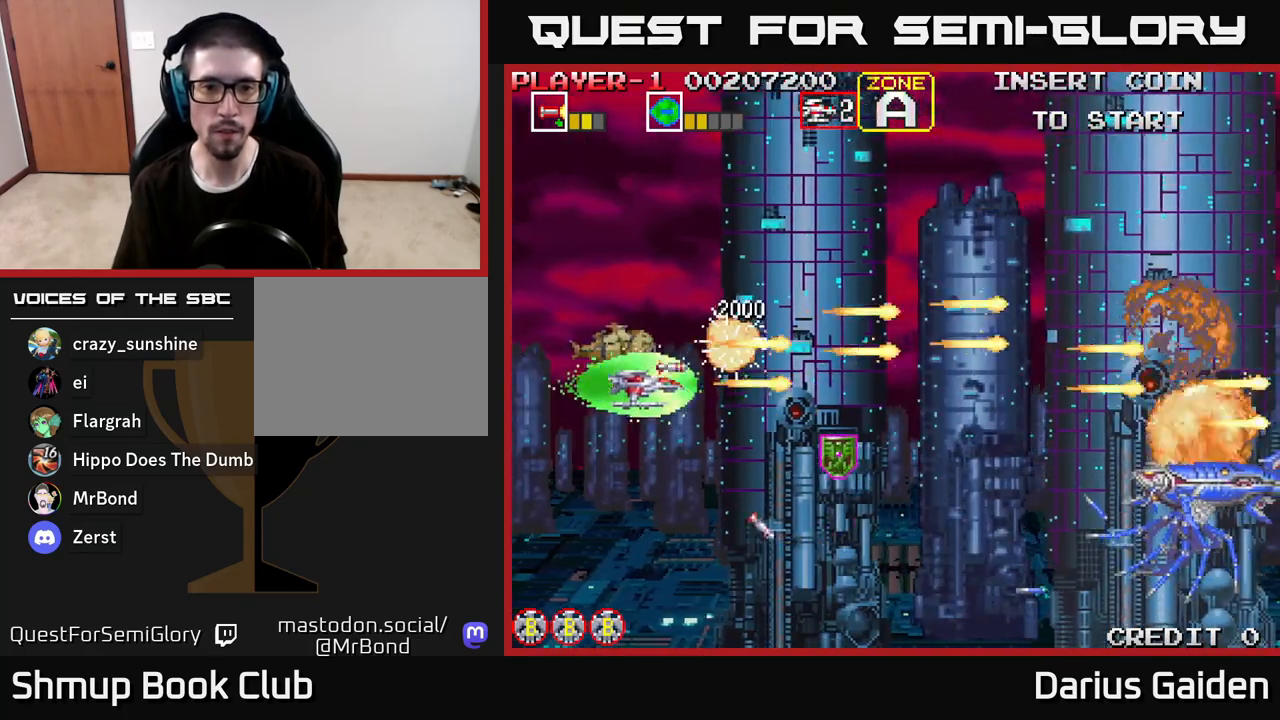
{"buttons": ["R2", "DPAD_DOWN"], "left_stick": "center", "right_stick": "center", "events": [[250, "DPAD_DOWN", "up"], [350, "DPAD_UP", "down"], [367, "DPAD_RIGHT", "up"], [450, "DPAD_UP", "up"], [500, "DPAD_DOWN", "down"]]}
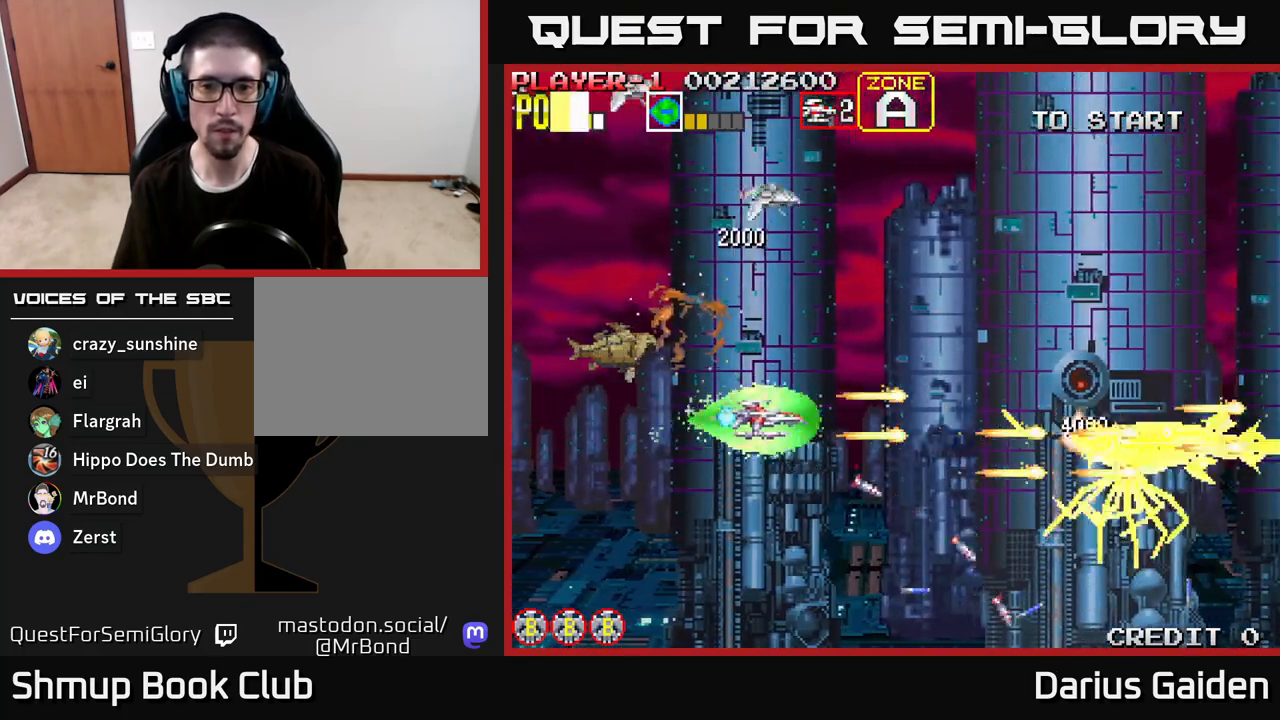
{"buttons": ["R2", "DPAD_DOWN", "DPAD_LEFT"], "left_stick": "center", "right_stick": "center", "events": [[83, "DPAD_DOWN", "up"], [117, "DPAD_LEFT", "down"], [117, "DPAD_UP", "down"], [283, "DPAD_UP", "up"], [483, "DPAD_DOWN", "down"]]}
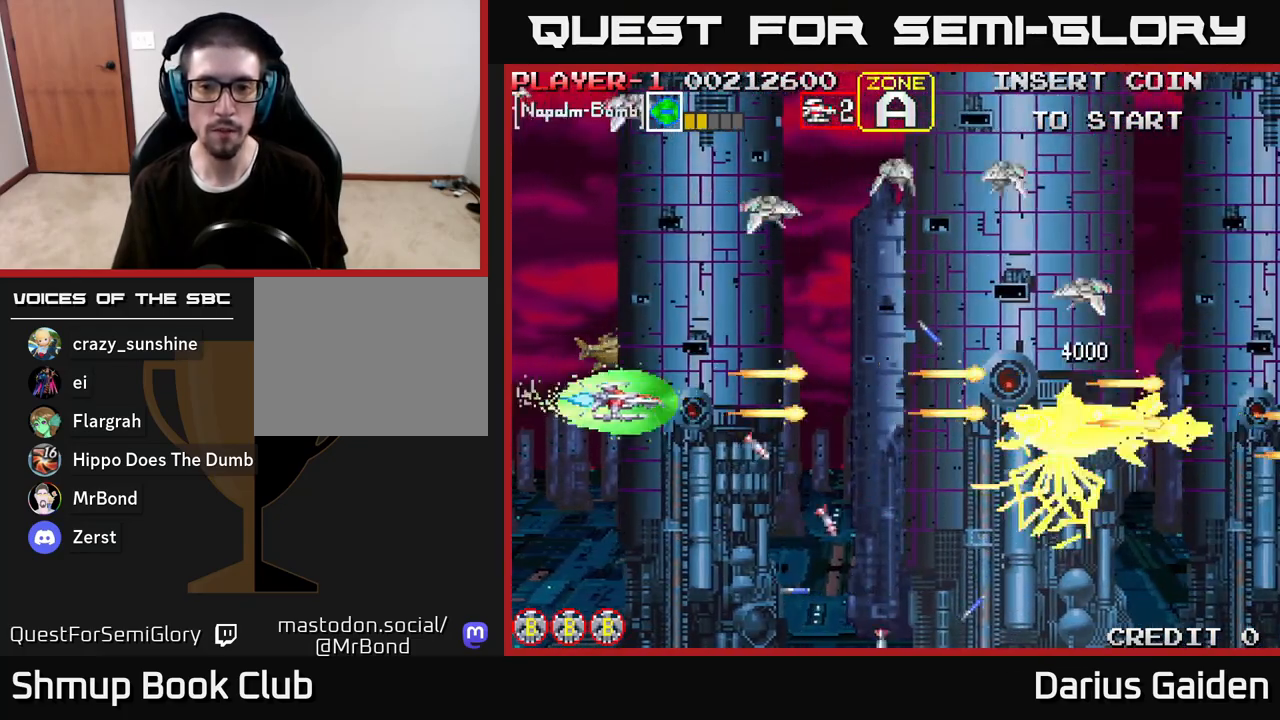
{"buttons": ["R2", "DPAD_UP"], "left_stick": "center", "right_stick": "center", "events": [[17, "DPAD_LEFT", "up"], [133, "DPAD_DOWN", "up"], [183, "DPAD_UP", "down"], [300, "DPAD_RIGHT", "down"], [383, "DPAD_RIGHT", "up"]]}
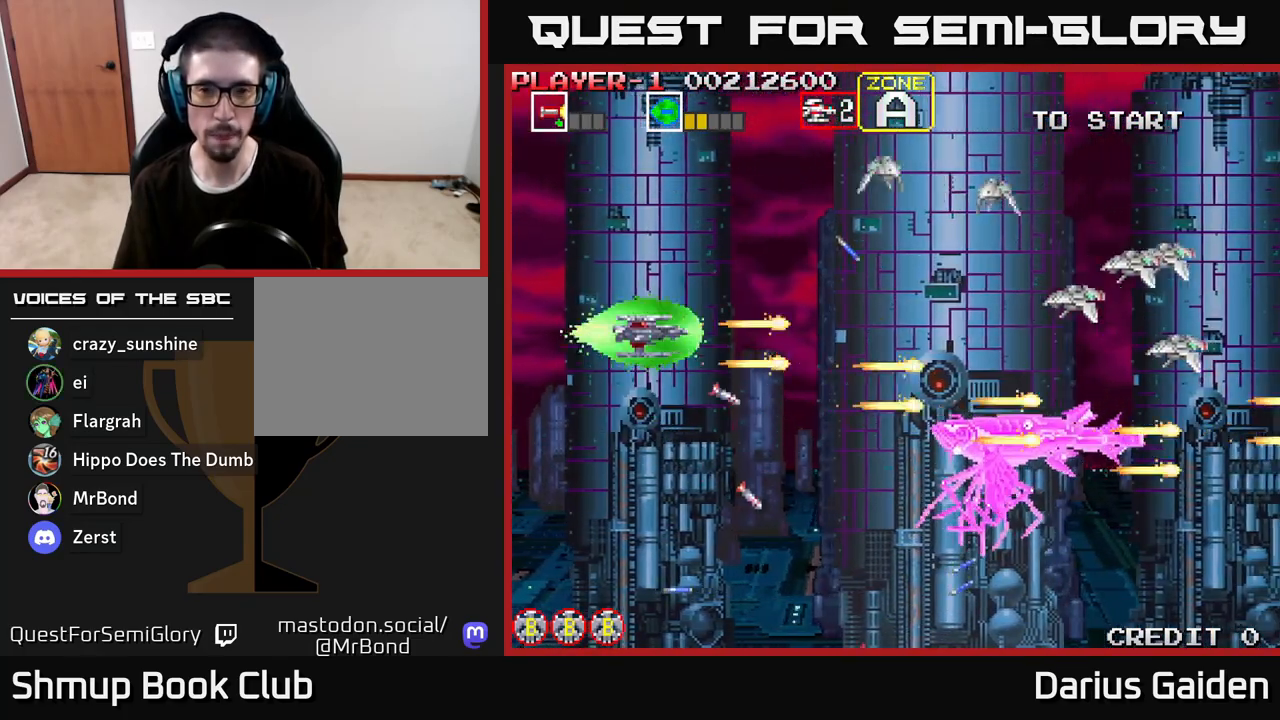
{"buttons": ["R2", "DPAD_DOWN"], "left_stick": "center", "right_stick": "center", "events": [[100, "DPAD_LEFT", "down"], [283, "DPAD_UP", "up"], [300, "DPAD_LEFT", "up"], [317, "DPAD_DOWN", "down"]]}
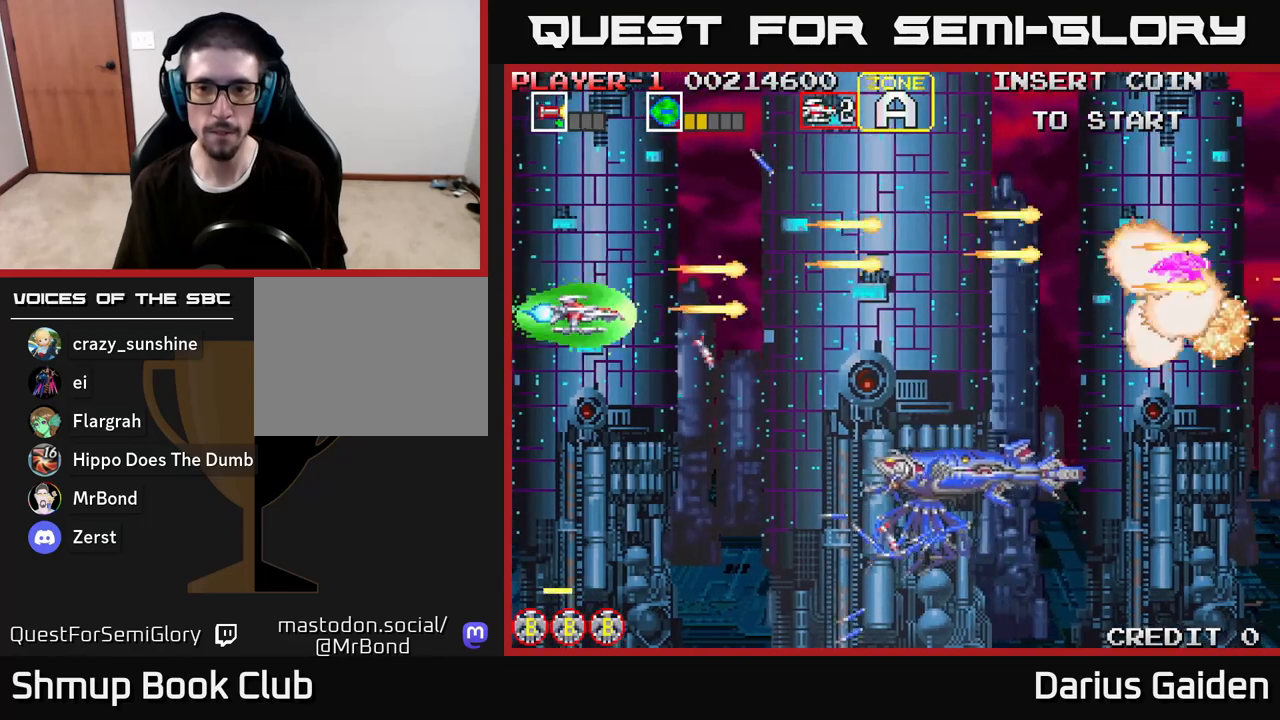
{"buttons": ["R2", "DPAD_DOWN", "DPAD_RIGHT"], "left_stick": "center", "right_stick": "center", "events": [[383, "DPAD_RIGHT", "down"]]}
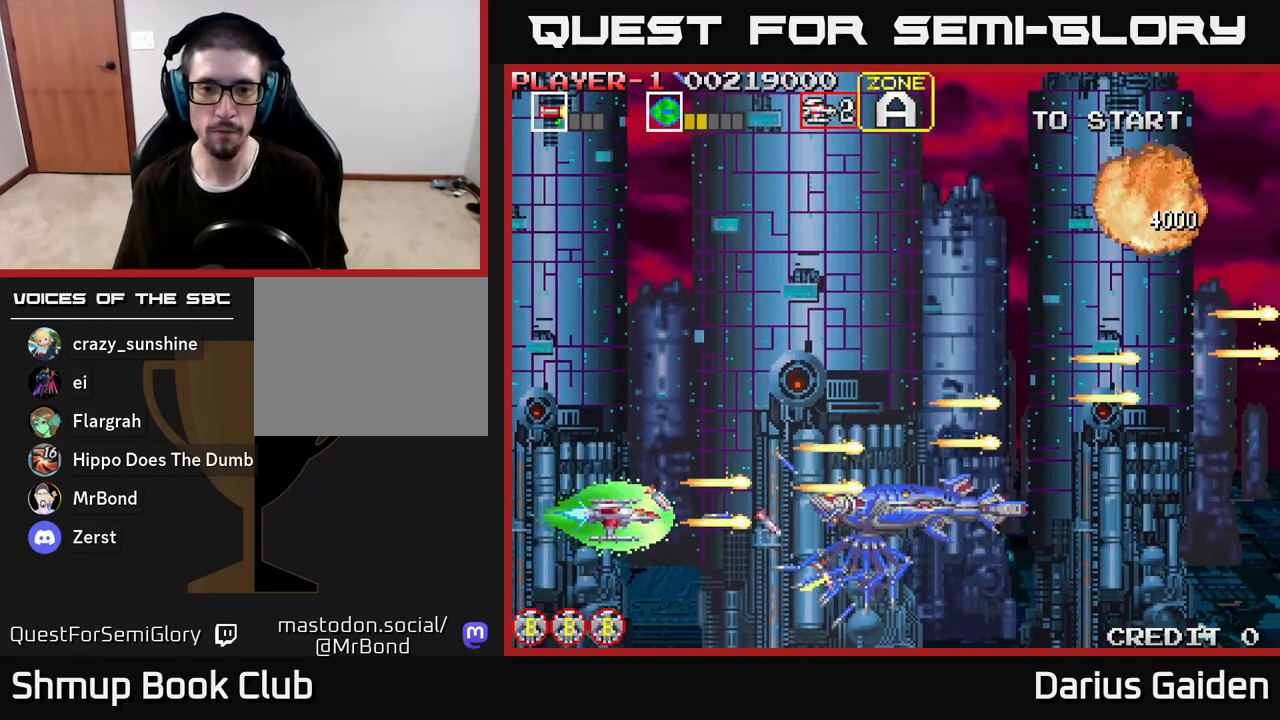
{"buttons": ["R2", "DPAD_UP"], "left_stick": "center", "right_stick": "center", "events": [[50, "DPAD_DOWN", "up"], [50, "DPAD_RIGHT", "up"], [83, "DPAD_LEFT", "down"], [100, "DPAD_UP", "down"], [217, "DPAD_UP", "up"], [433, "DPAD_UP", "down"], [483, "DPAD_LEFT", "up"]]}
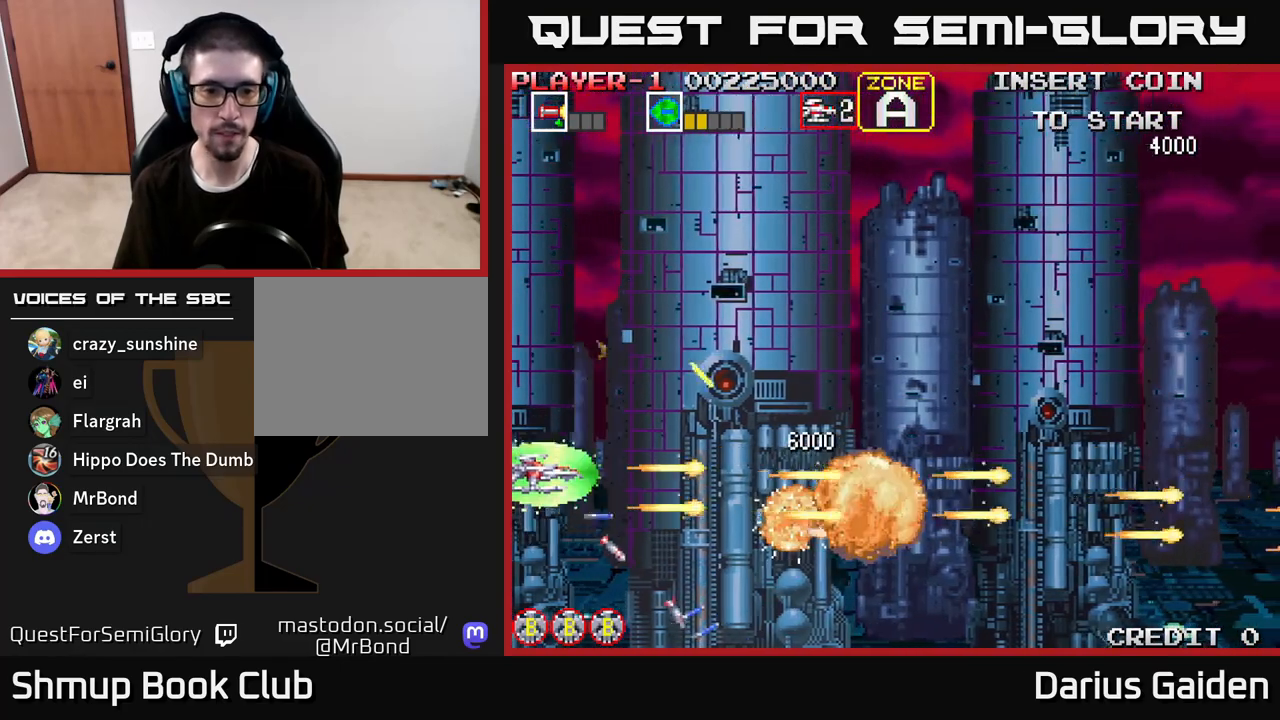
{"buttons": ["DPAD_RIGHT"], "left_stick": "center", "right_stick": "center", "events": [[150, "DPAD_UP", "up"], [167, "DPAD_RIGHT", "down"], [200, "R2", "up"], [250, "DPAD_DOWN", "down"], [367, "DPAD_DOWN", "up"]]}
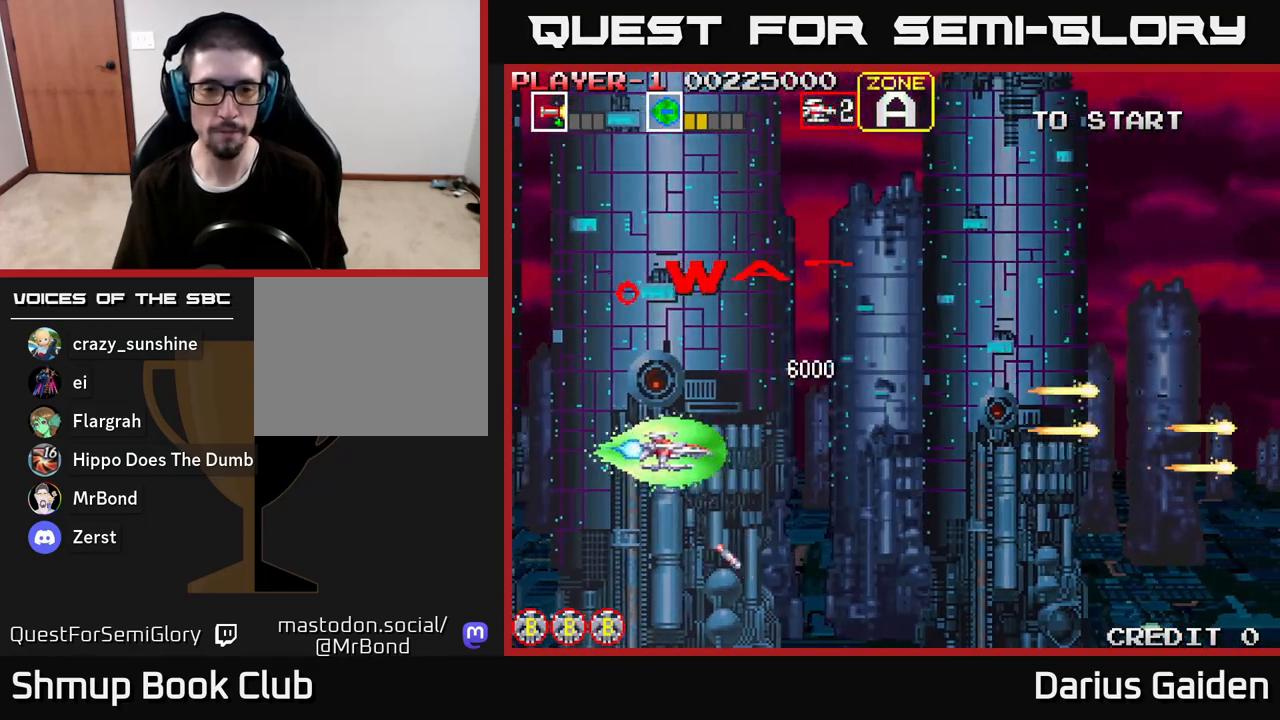
{"buttons": [], "left_stick": "center", "right_stick": "center", "events": [[117, "DPAD_RIGHT", "up"], [117, "DPAD_UP", "down"], [300, "DPAD_UP", "up"]]}